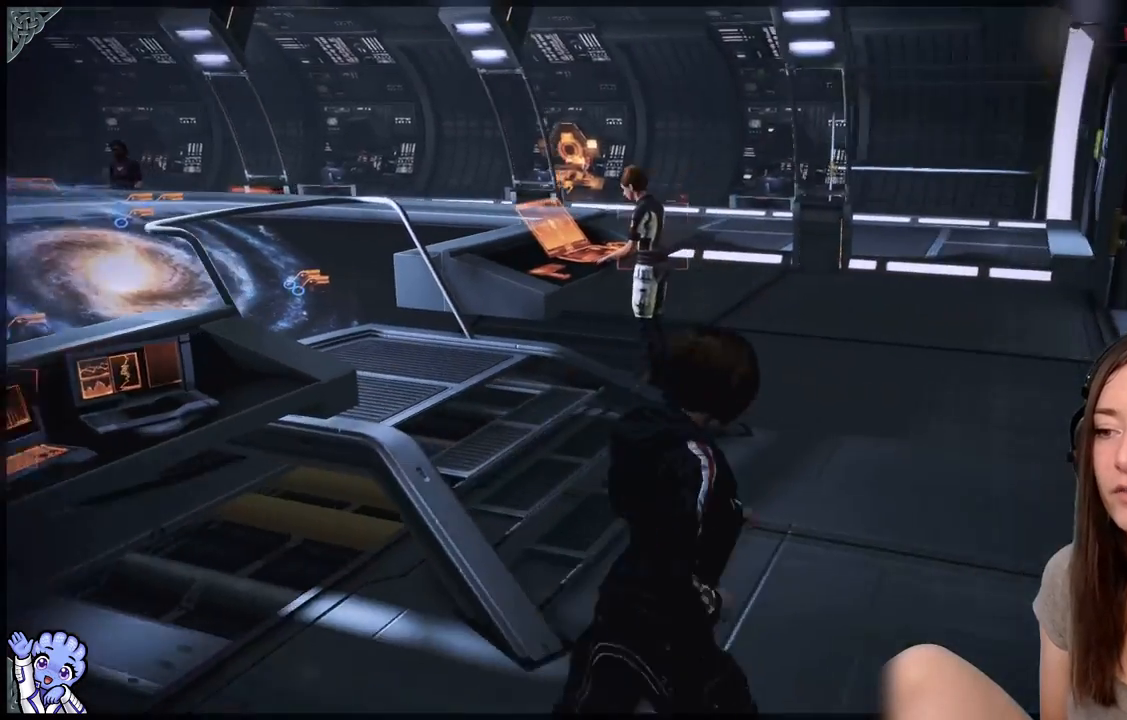
Gameplay with a controller (Xbox layout); each line is a JSON object with the inputs held at the frame after it. "events" lists button and stick changes between this image and that frame as [ms after this image, input, new state], when the widget could be followed in between. Not read: SHARE.
{"buttons": [], "left_stick": "up", "right_stick": "left", "events": [[17, "left_stick", "up-right"], [117, "right_stick", "left"], [283, "left_stick", "up"]]}
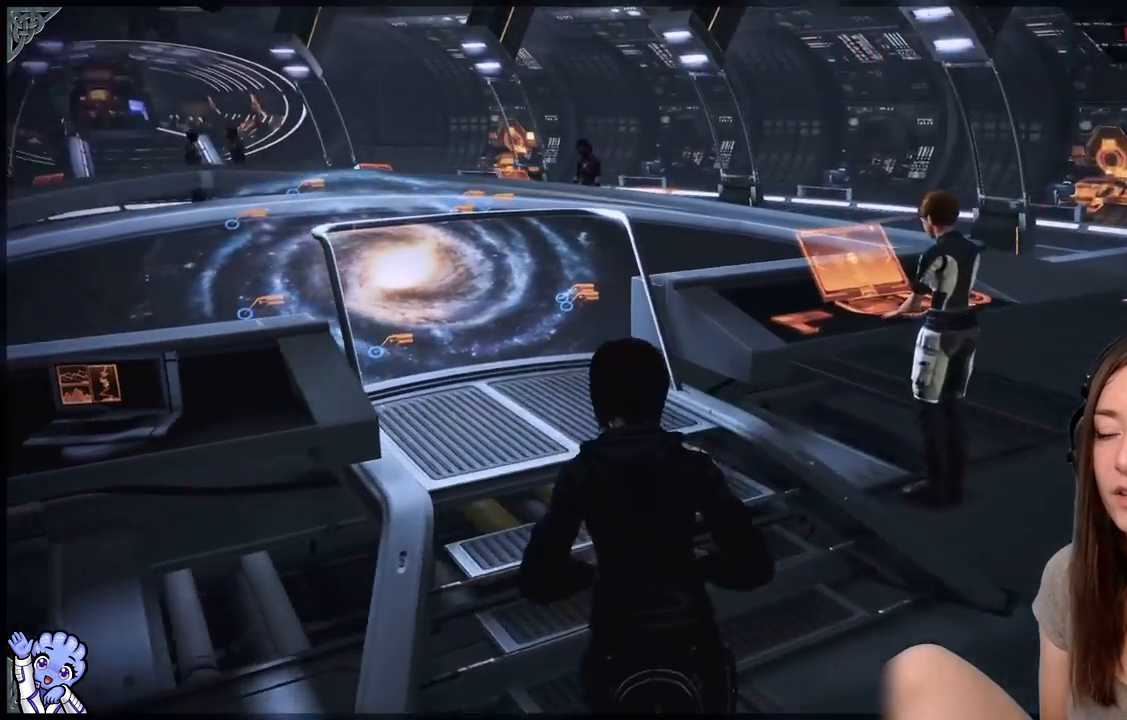
{"buttons": [], "left_stick": "up", "right_stick": "center", "events": [[417, "right_stick", "center"]]}
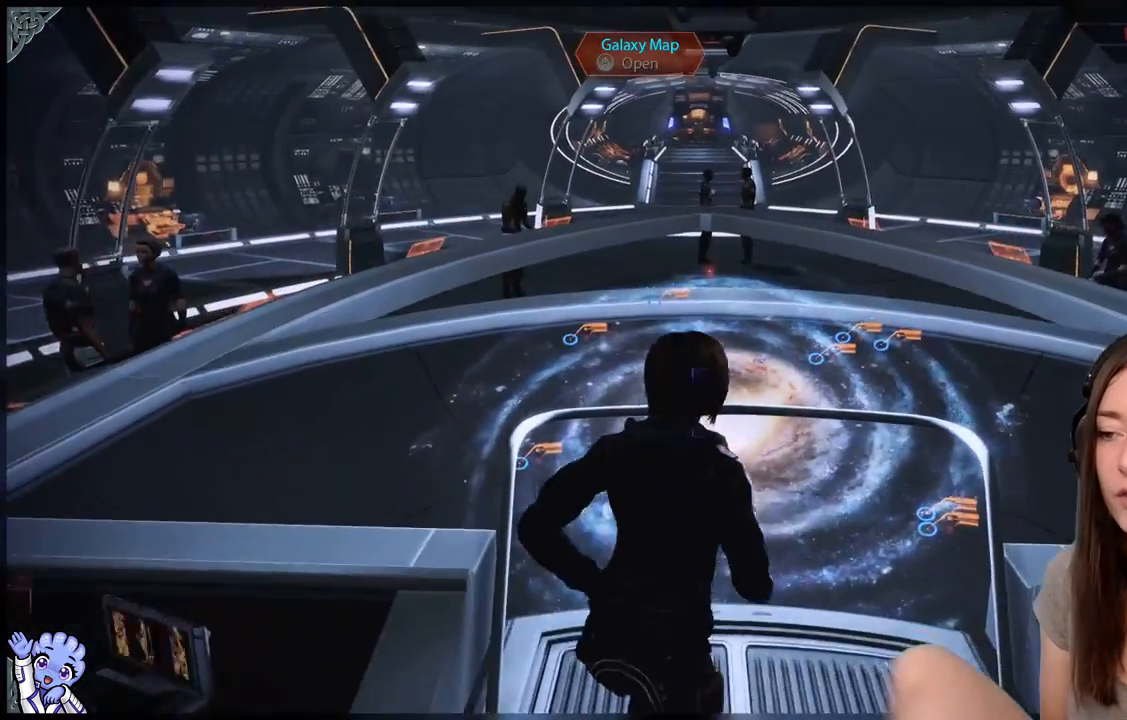
{"buttons": [], "left_stick": "center", "right_stick": "right", "events": [[17, "left_stick", "up-right"], [150, "left_stick", "up"], [300, "left_stick", "center"], [350, "right_stick", "down-right"], [433, "right_stick", "right"]]}
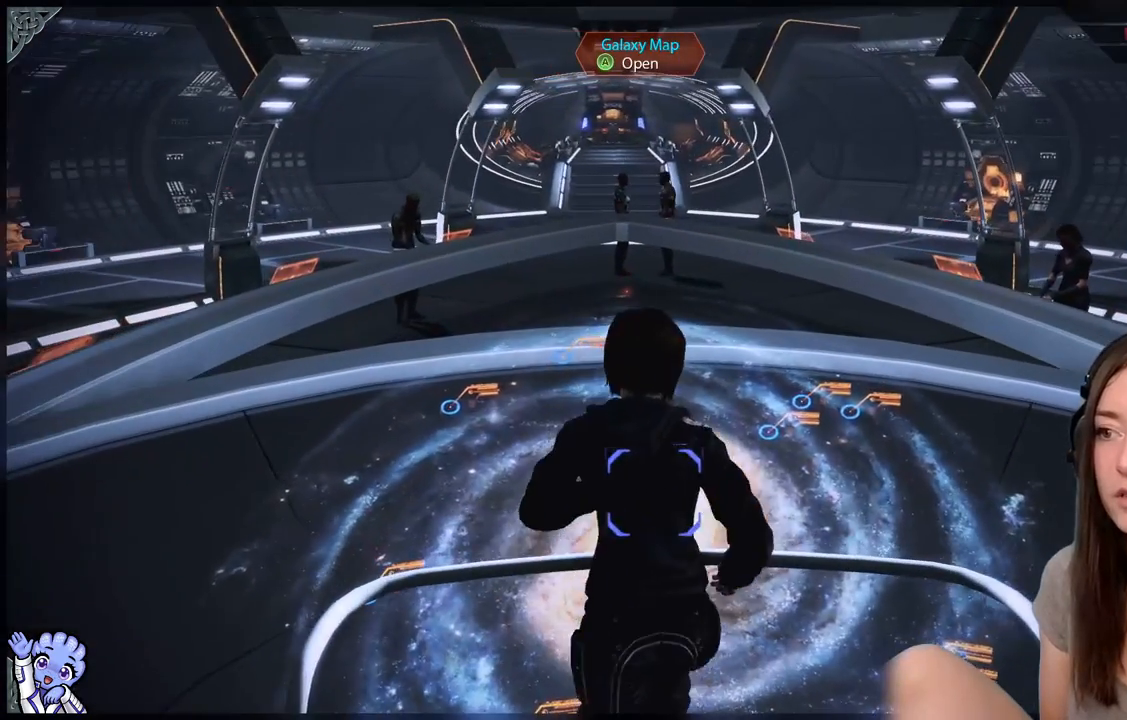
{"buttons": [], "left_stick": "center", "right_stick": "center", "events": [[50, "right_stick", "center"]]}
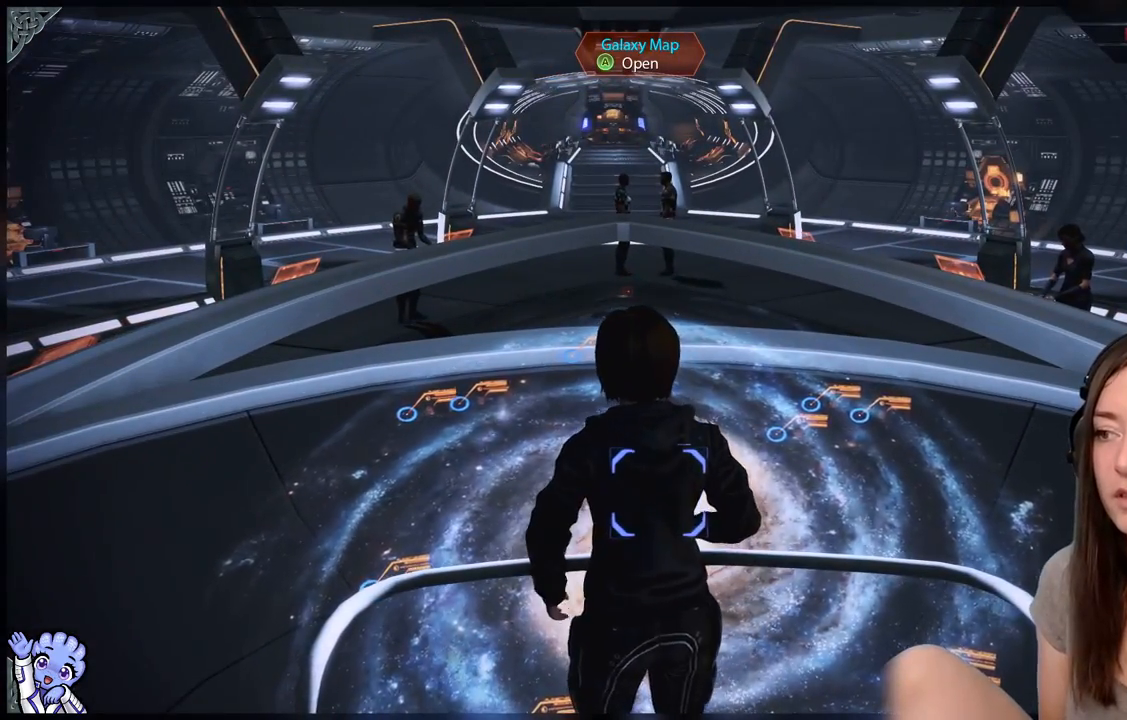
{"buttons": [], "left_stick": "center", "right_stick": "center", "events": []}
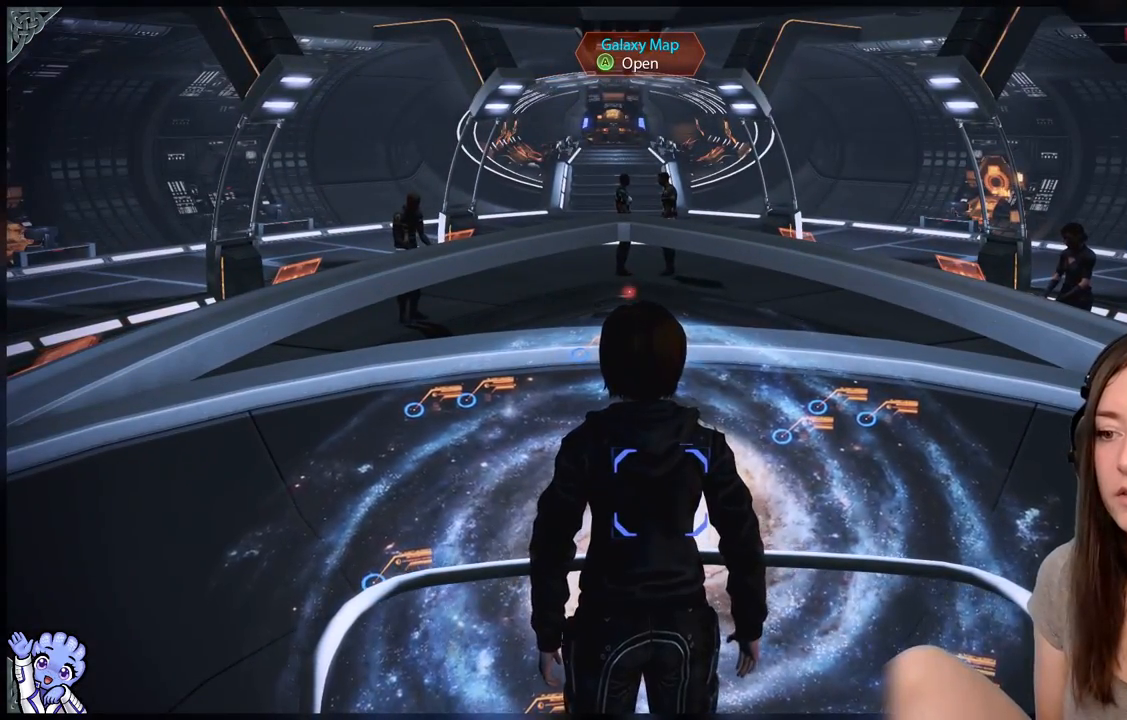
{"buttons": [], "left_stick": "up-left", "right_stick": "center", "events": [[500, "left_stick", "up-left"]]}
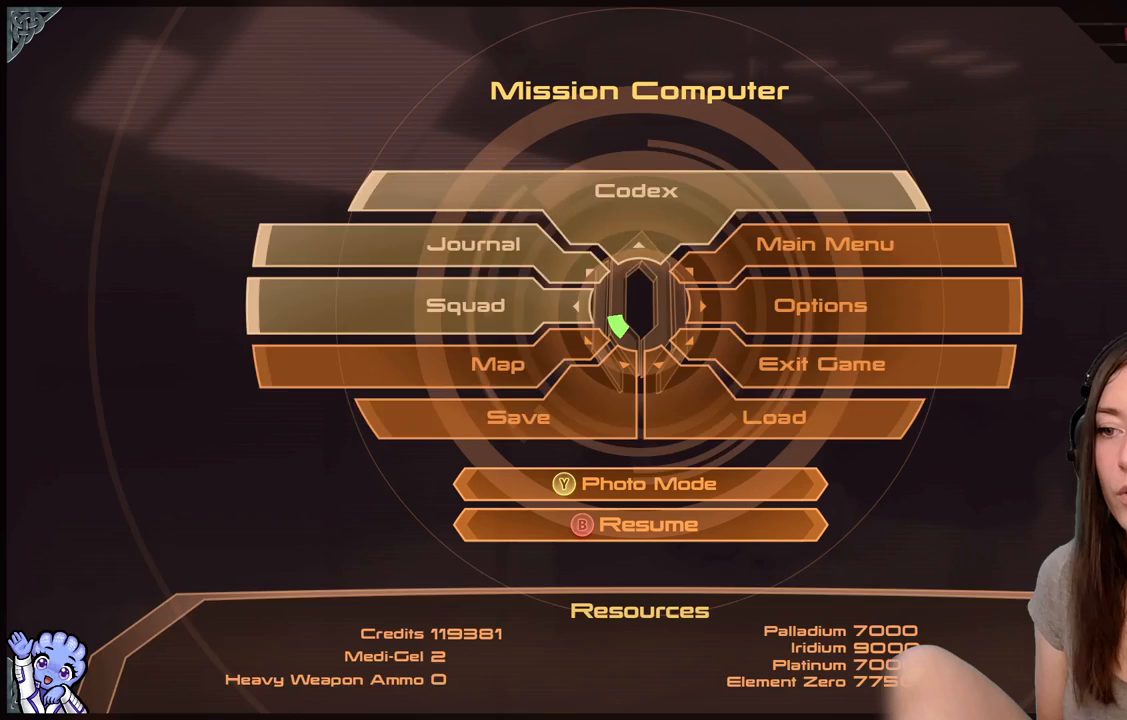
{"buttons": [], "left_stick": "up-left", "right_stick": "center", "events": []}
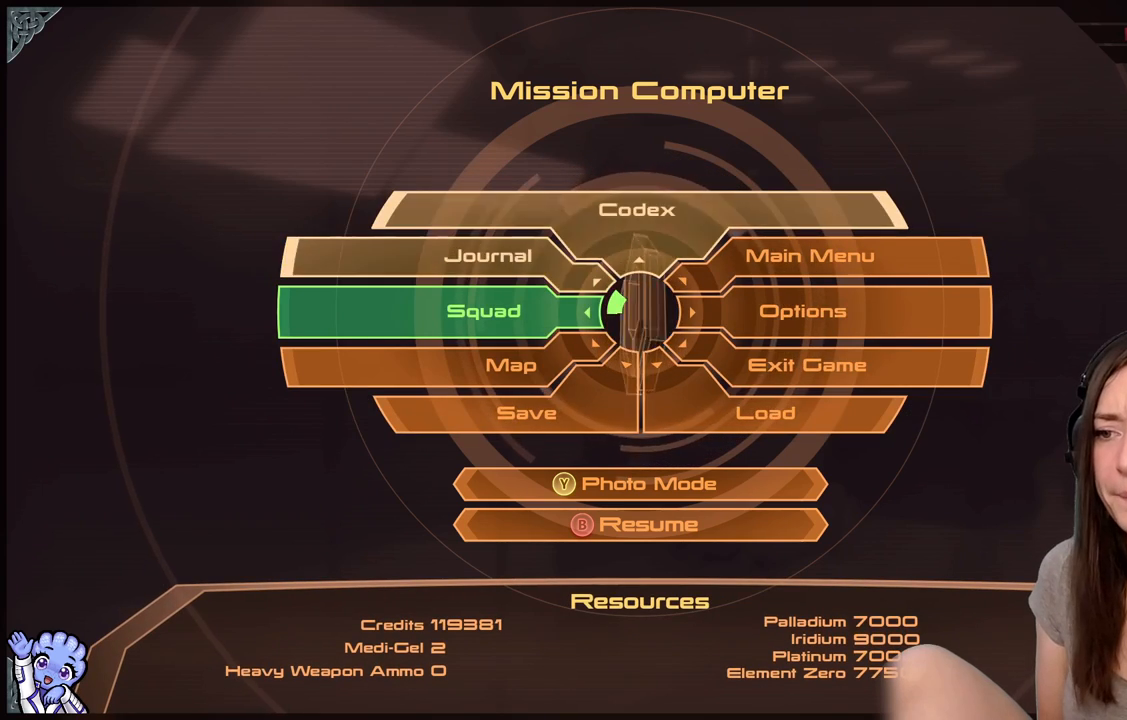
{"buttons": [], "left_stick": "up-left", "right_stick": "center", "events": [[350, "A", "down"], [450, "A", "up"]]}
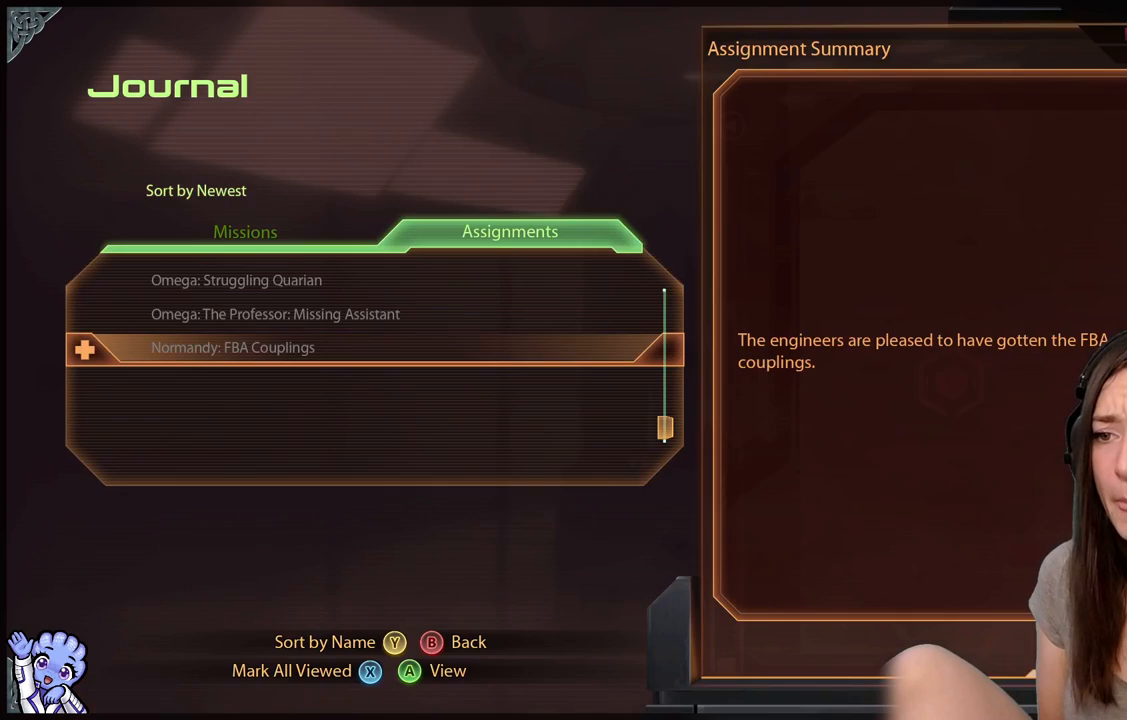
{"buttons": [], "left_stick": "center", "right_stick": "center", "events": [[50, "left_stick", "center"]]}
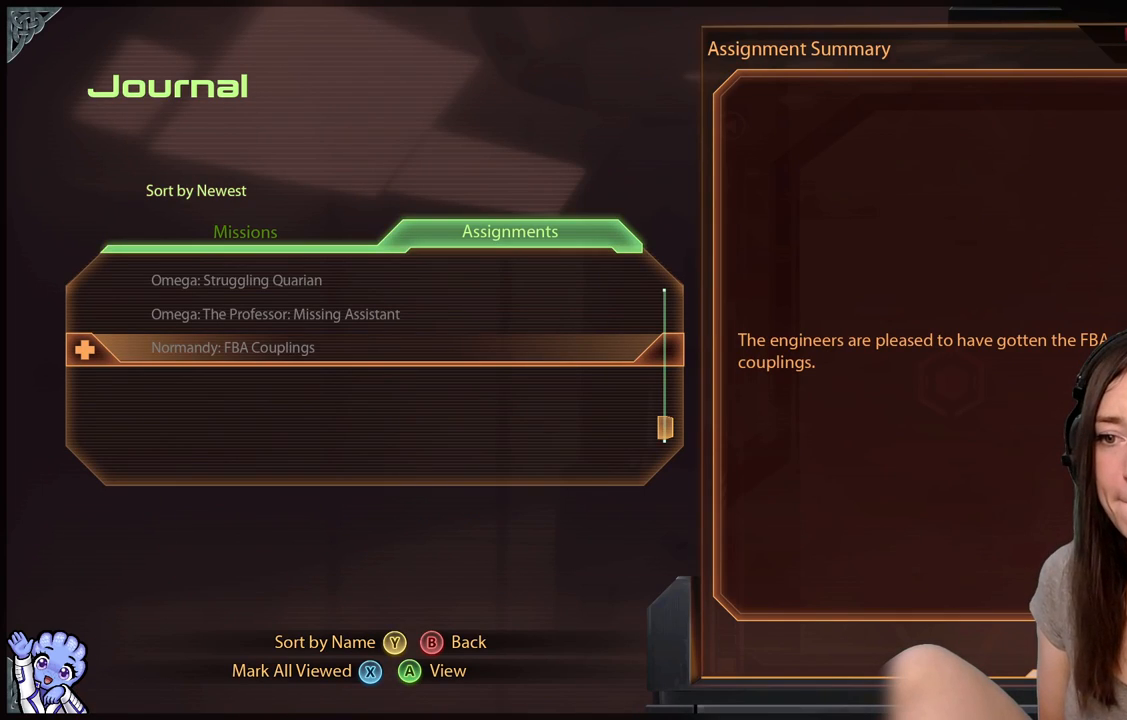
{"buttons": [], "left_stick": "right", "right_stick": "center", "events": [[367, "left_stick", "right"]]}
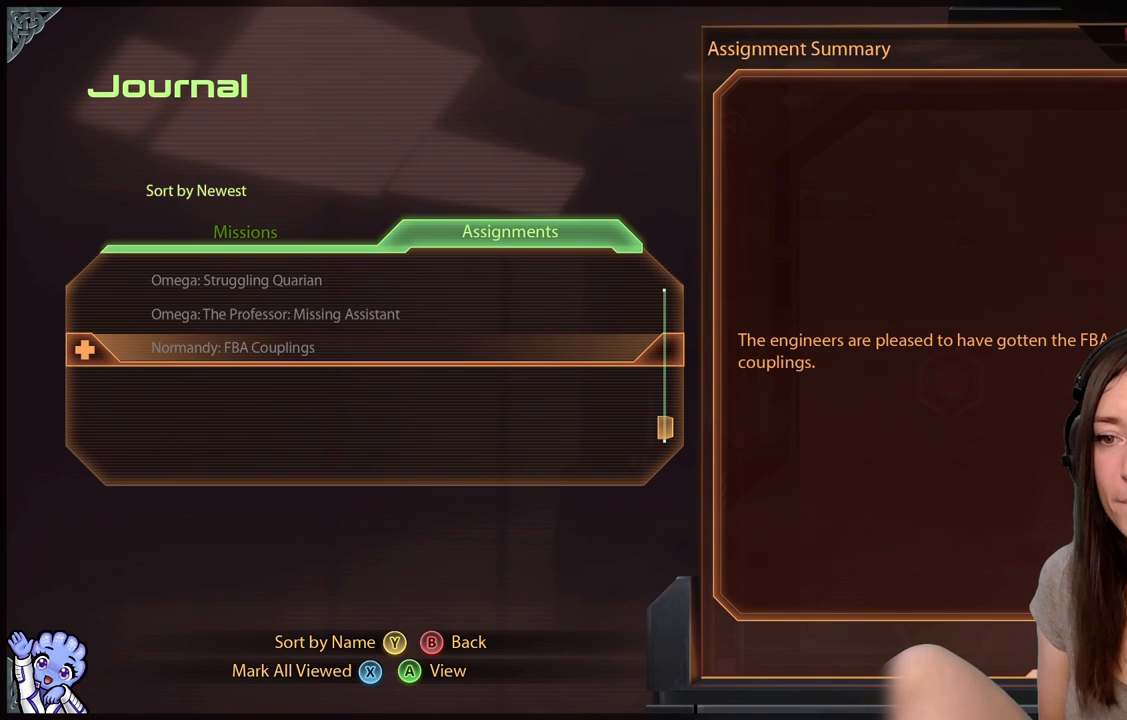
{"buttons": [], "left_stick": "up", "right_stick": "center", "events": [[67, "left_stick", "center"], [167, "left_stick", "down"], [417, "left_stick", "center"], [467, "left_stick", "up"]]}
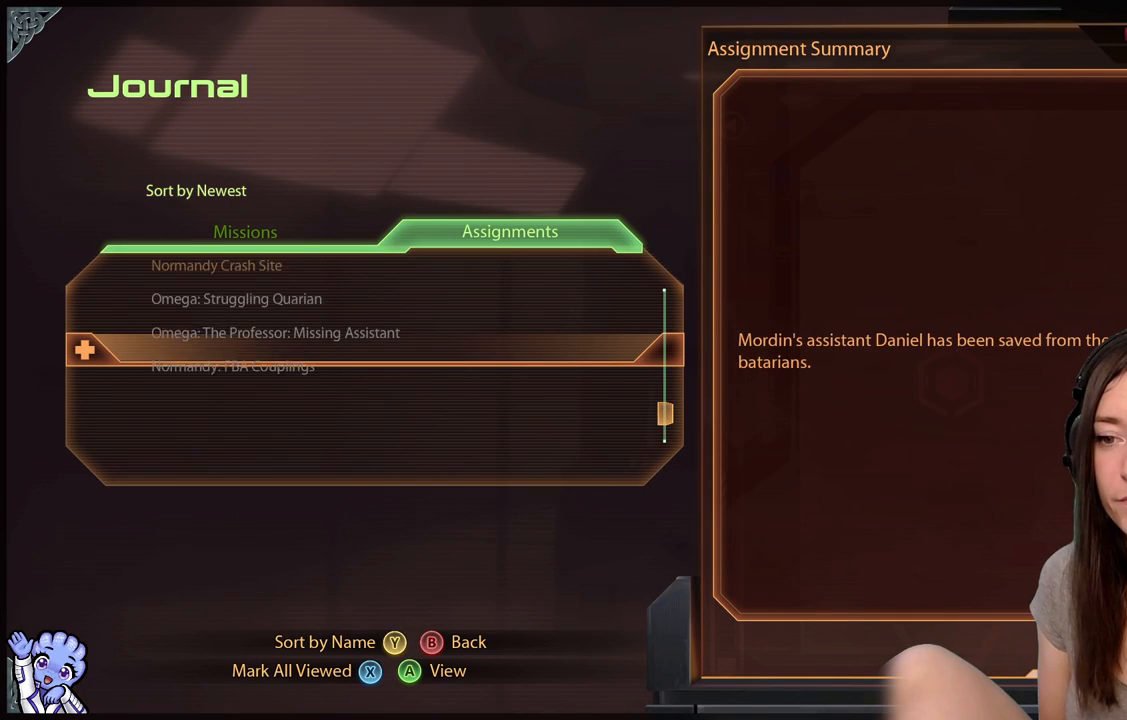
{"buttons": [], "left_stick": "center", "right_stick": "center", "events": [[217, "left_stick", "center"], [300, "left_stick", "down"], [500, "left_stick", "center"]]}
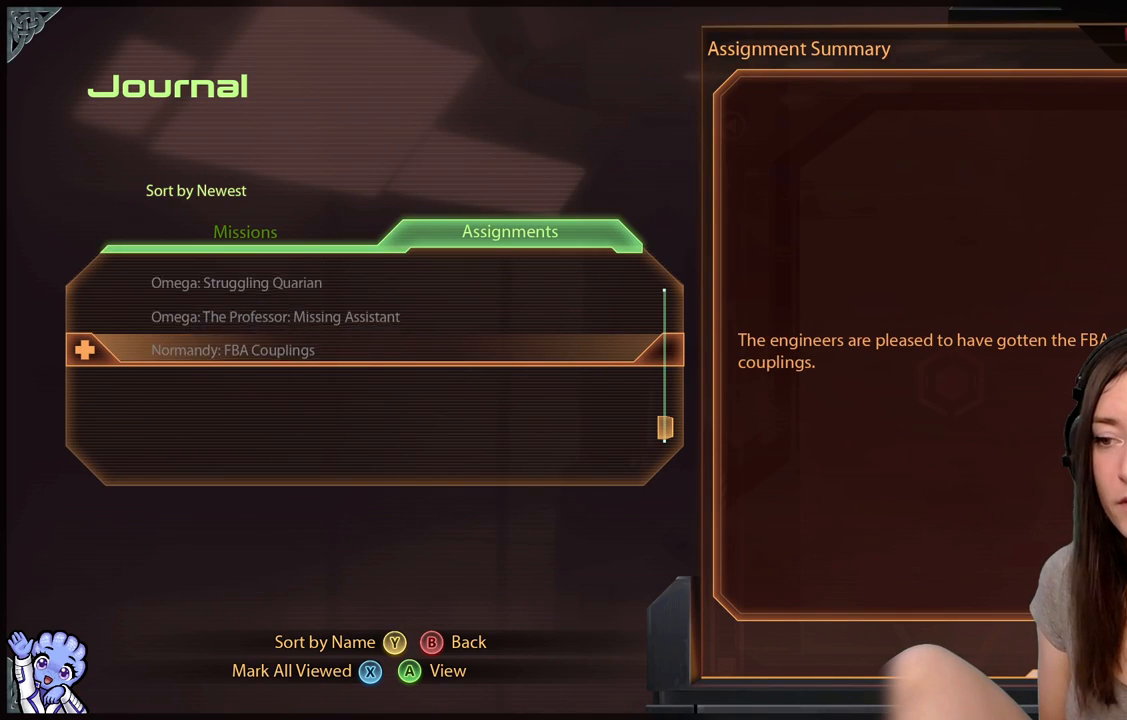
{"buttons": [], "left_stick": "up", "right_stick": "center", "events": [[383, "left_stick", "up"]]}
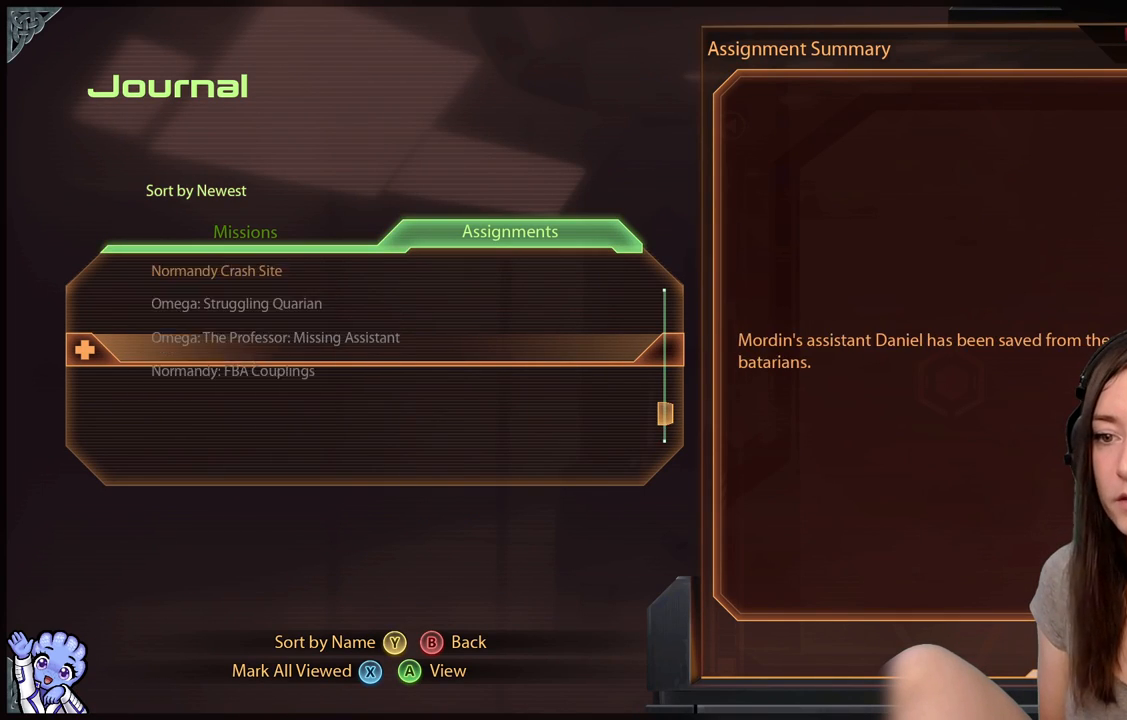
{"buttons": [], "left_stick": "up", "right_stick": "center", "events": [[117, "left_stick", "center"], [167, "left_stick", "up-left"], [367, "left_stick", "center"], [483, "left_stick", "up"]]}
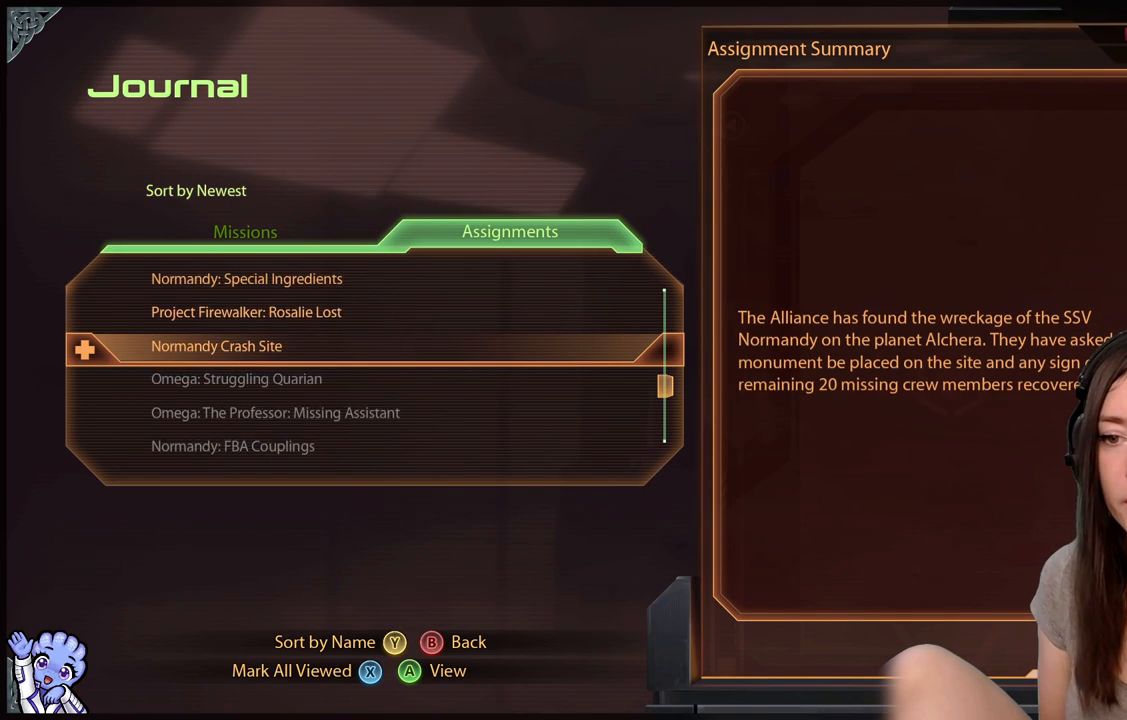
{"buttons": [], "left_stick": "center", "right_stick": "center", "events": [[83, "left_stick", "center"], [333, "A", "down"], [450, "A", "up"]]}
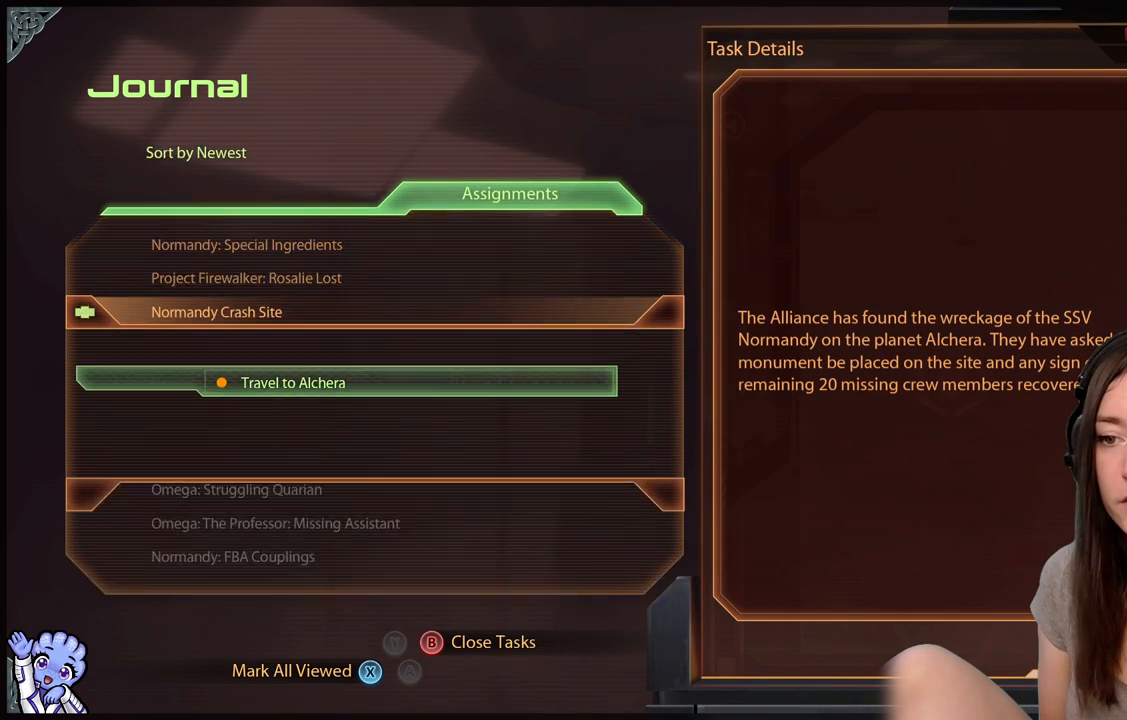
{"buttons": [], "left_stick": "center", "right_stick": "center", "events": []}
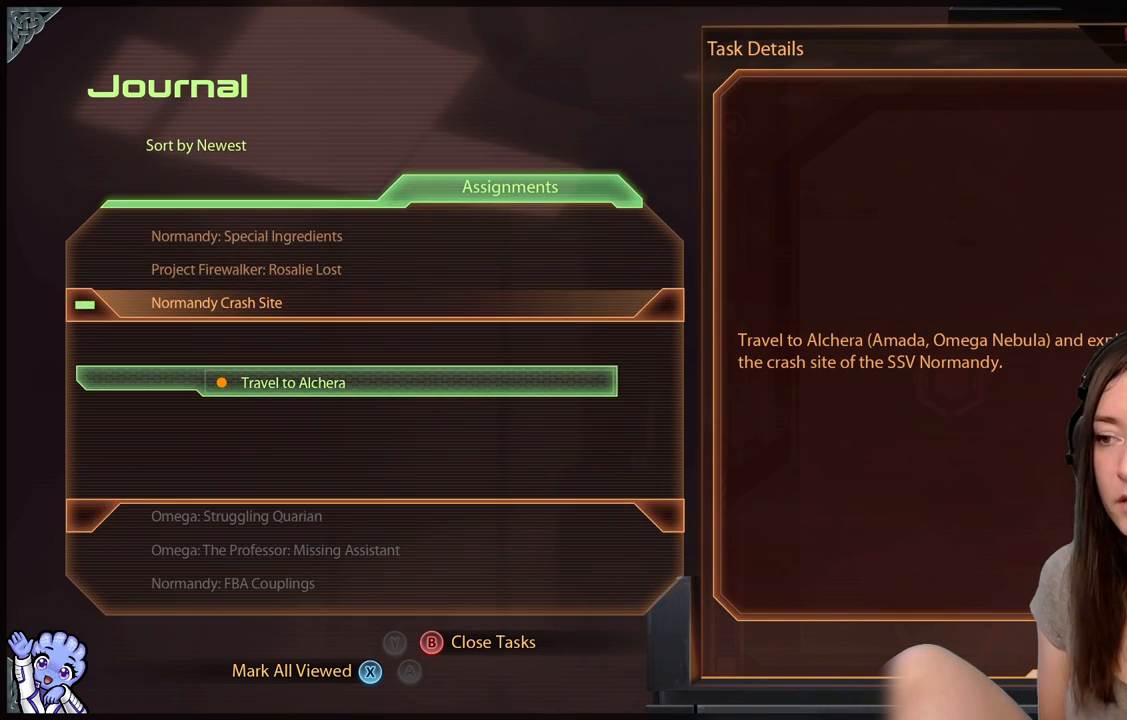
{"buttons": [], "left_stick": "center", "right_stick": "center", "events": []}
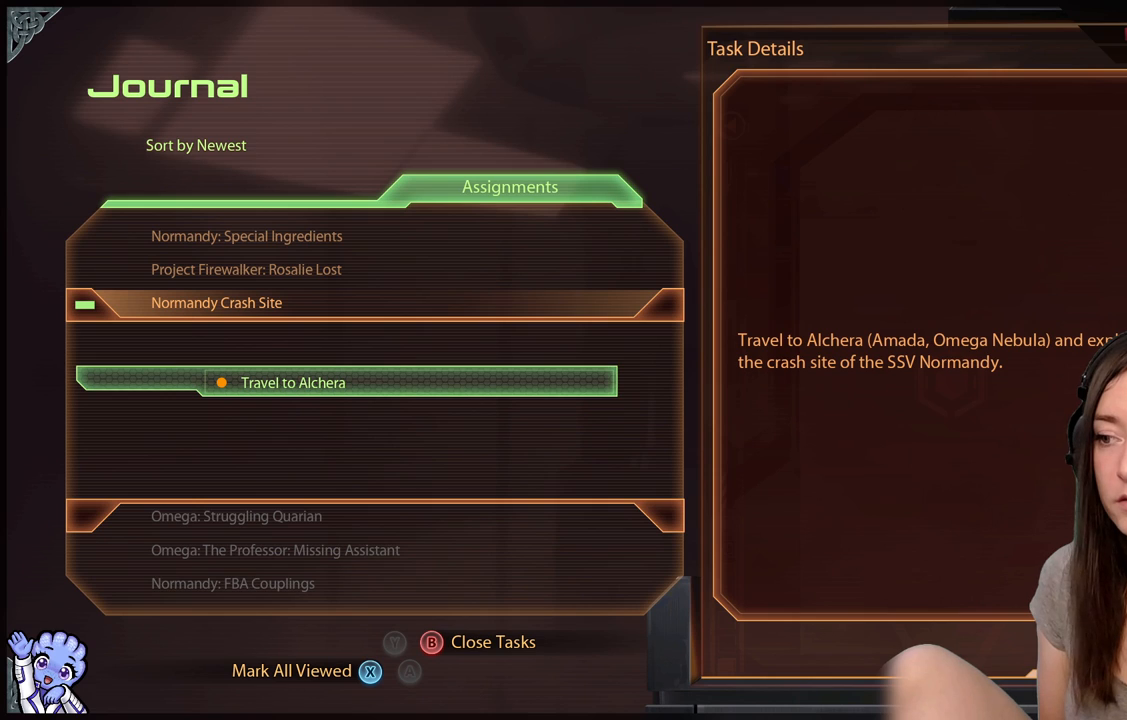
{"buttons": [], "left_stick": "center", "right_stick": "center", "events": []}
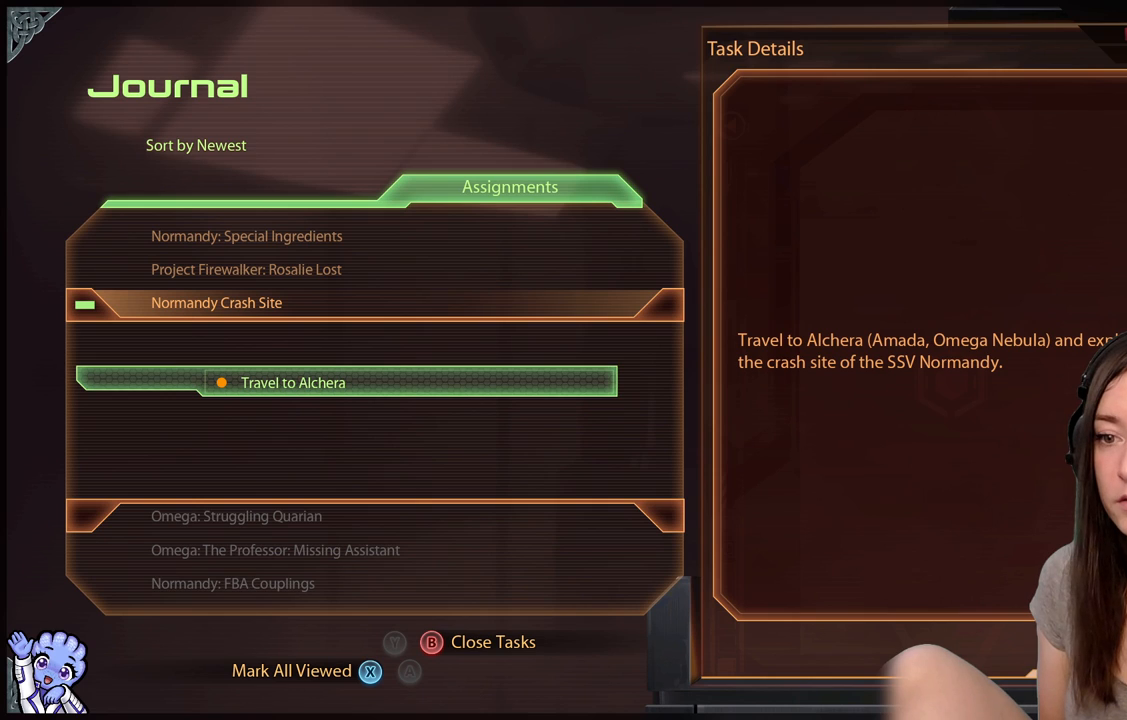
{"buttons": [], "left_stick": "center", "right_stick": "center", "events": [[333, "B", "down"], [433, "B", "up"]]}
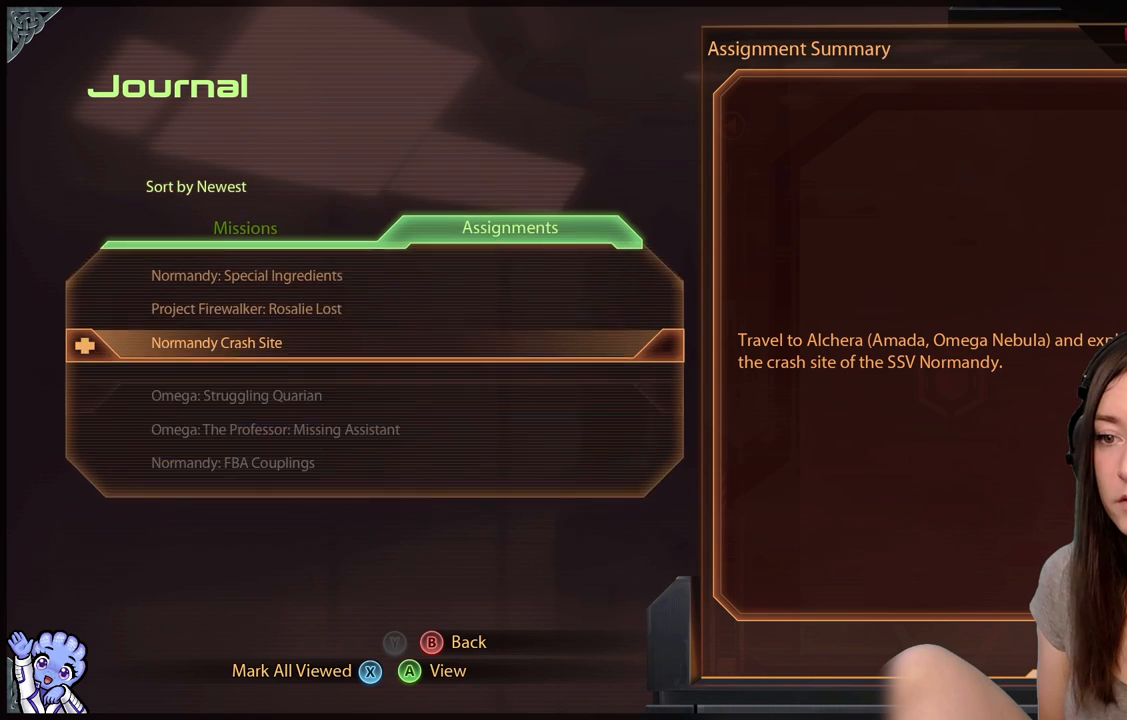
{"buttons": [], "left_stick": "center", "right_stick": "center", "events": []}
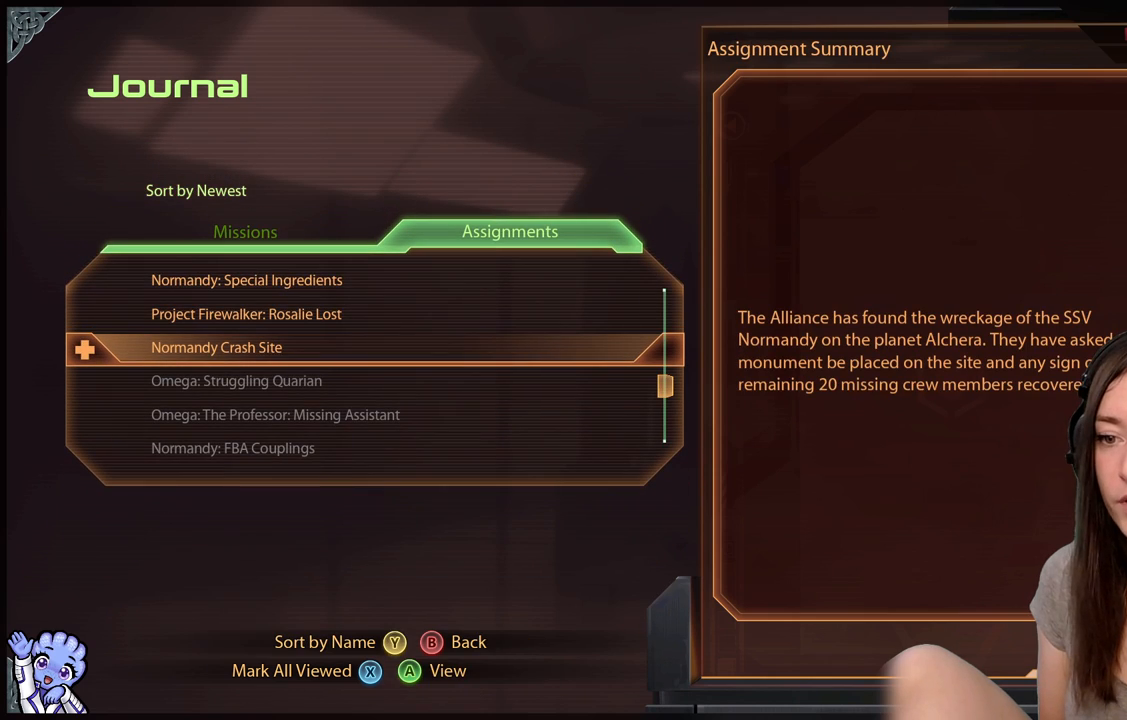
{"buttons": [], "left_stick": "center", "right_stick": "center", "events": []}
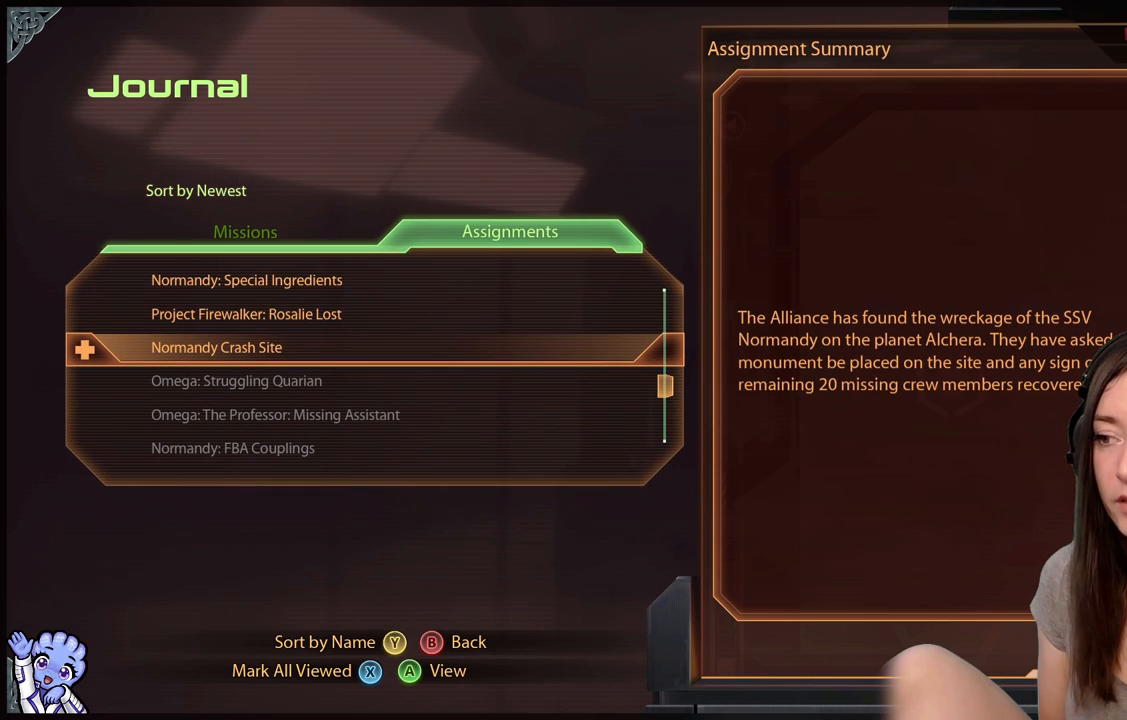
{"buttons": [], "left_stick": "center", "right_stick": "center", "events": []}
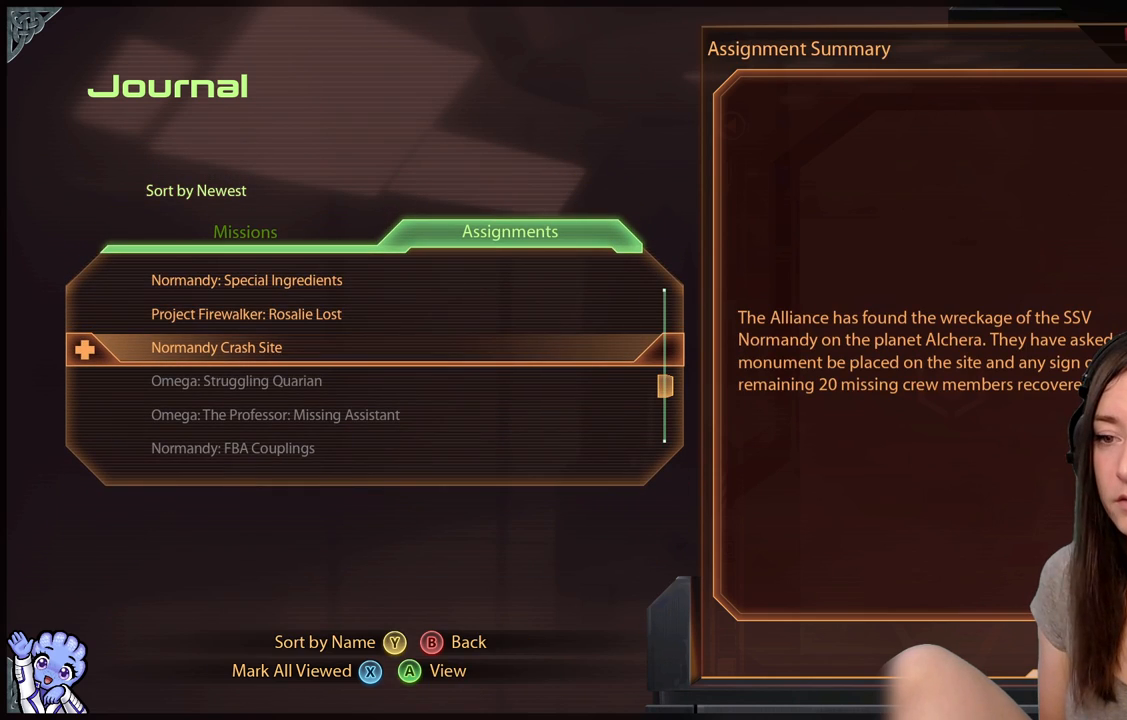
{"buttons": [], "left_stick": "center", "right_stick": "center", "events": [[83, "A", "down"], [233, "A", "up"]]}